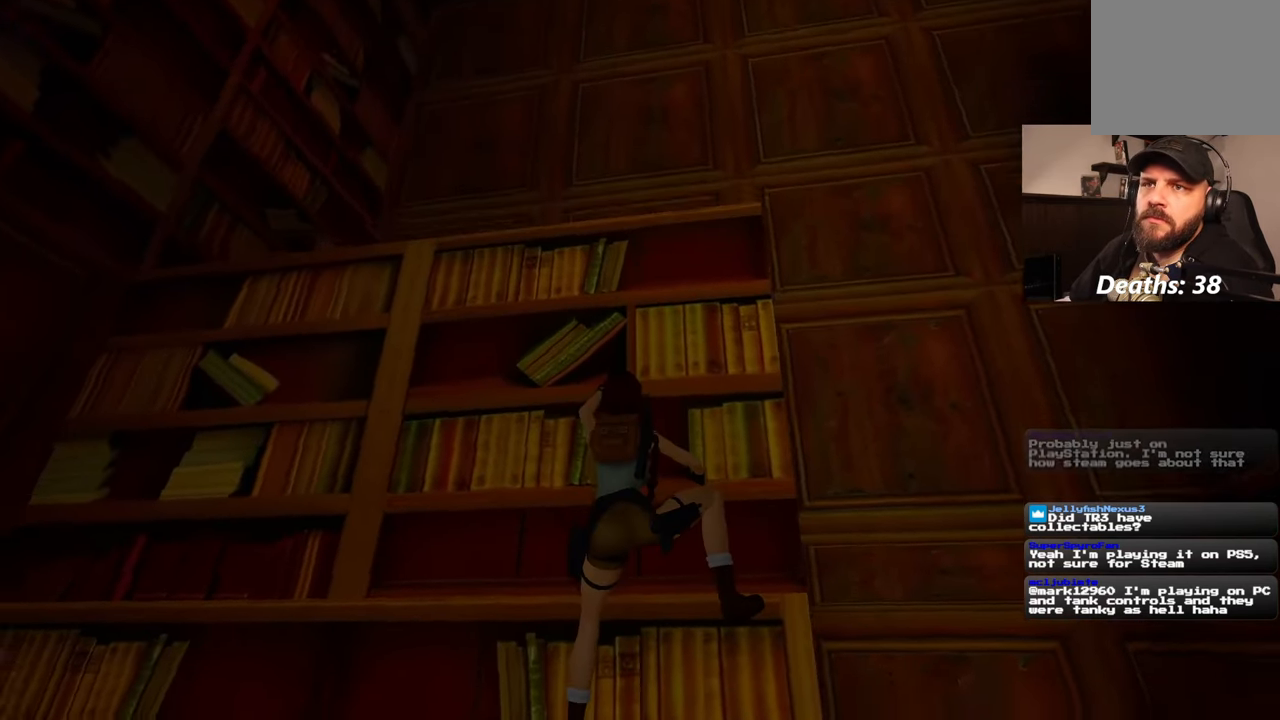
Gameplay with a controller (PlayStation layout); each line is a JSON object with the inputs held at the frame after it. "events" lists button and stick changes between this image and that frame as [ms after this image, input, new state], when the widget could be followed in between. Not read: HOME L2 L3 R2 R3 SQUARE START.
{"buttons": [], "left_stick": "up", "right_stick": "down-right", "events": [[167, "right_stick", "center"], [483, "right_stick", "down-right"]]}
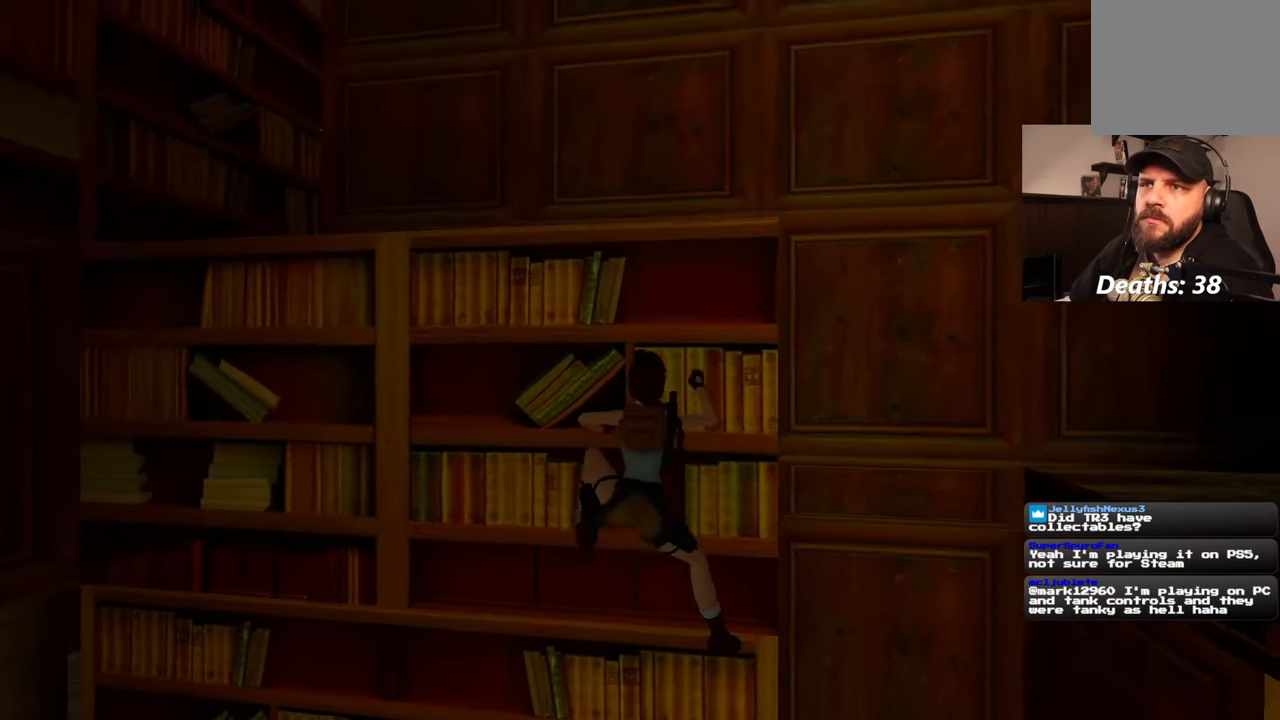
{"buttons": [], "left_stick": "up", "right_stick": "center", "events": [[50, "right_stick", "right"], [200, "right_stick", "center"]]}
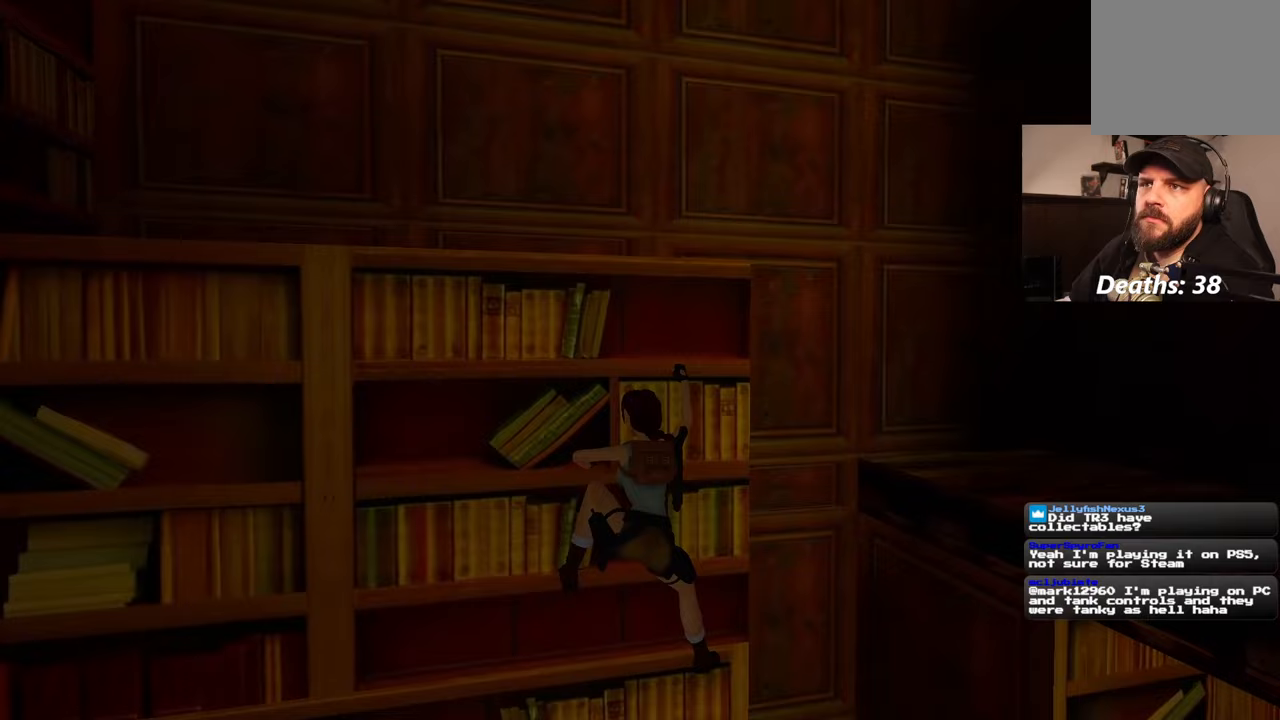
{"buttons": [], "left_stick": "up", "right_stick": "center", "events": [[17, "right_stick", "up-left"], [217, "right_stick", "center"]]}
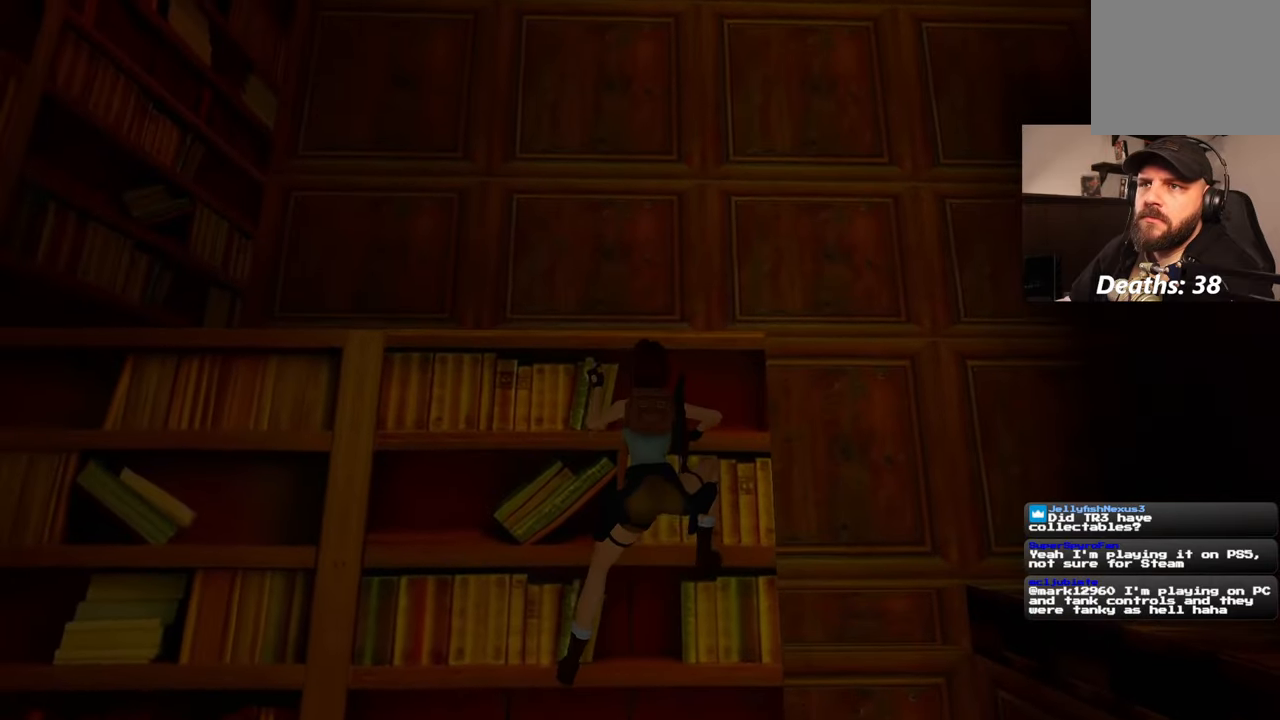
{"buttons": [], "left_stick": "up", "right_stick": "center", "events": []}
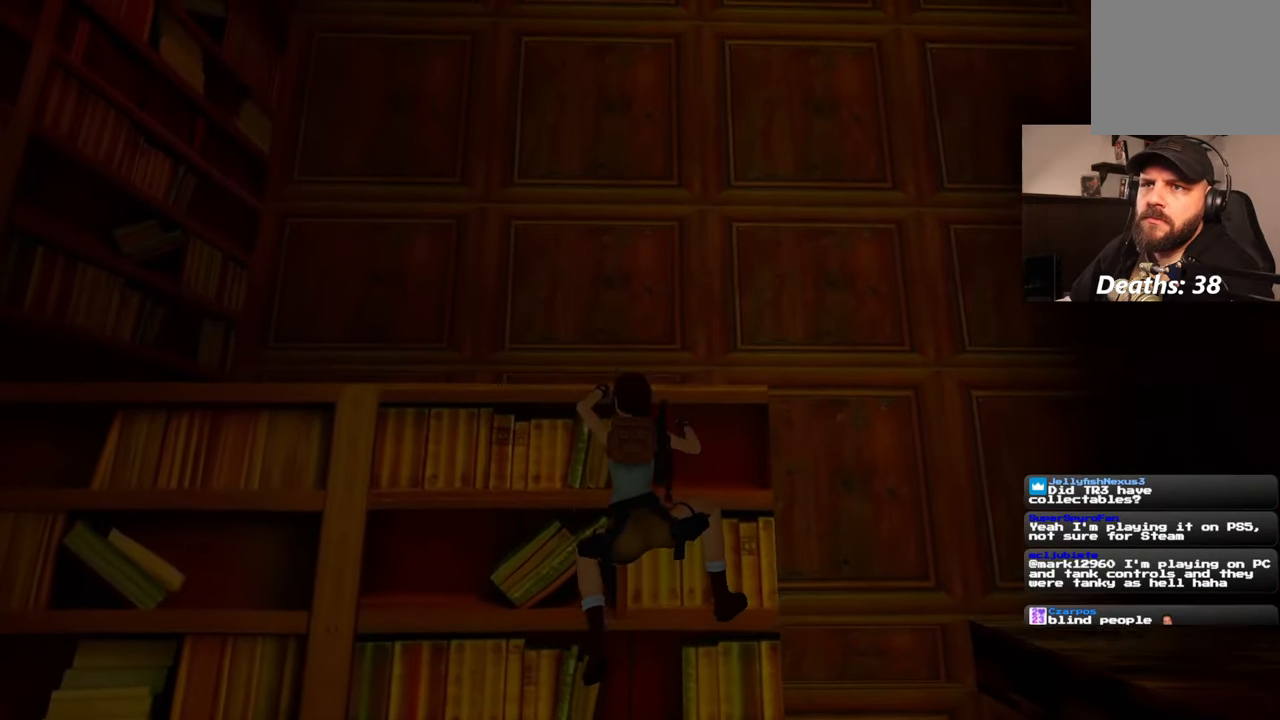
{"buttons": [], "left_stick": "up", "right_stick": "center", "events": []}
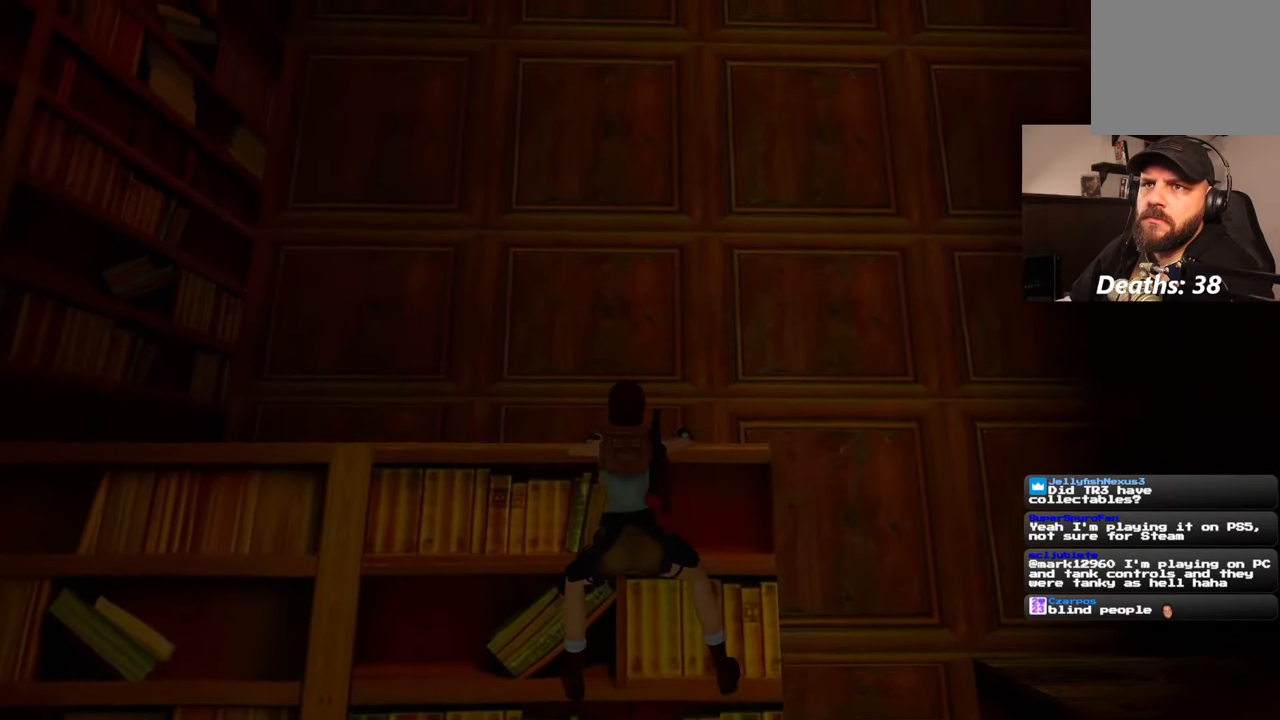
{"buttons": [], "left_stick": "up", "right_stick": "center", "events": []}
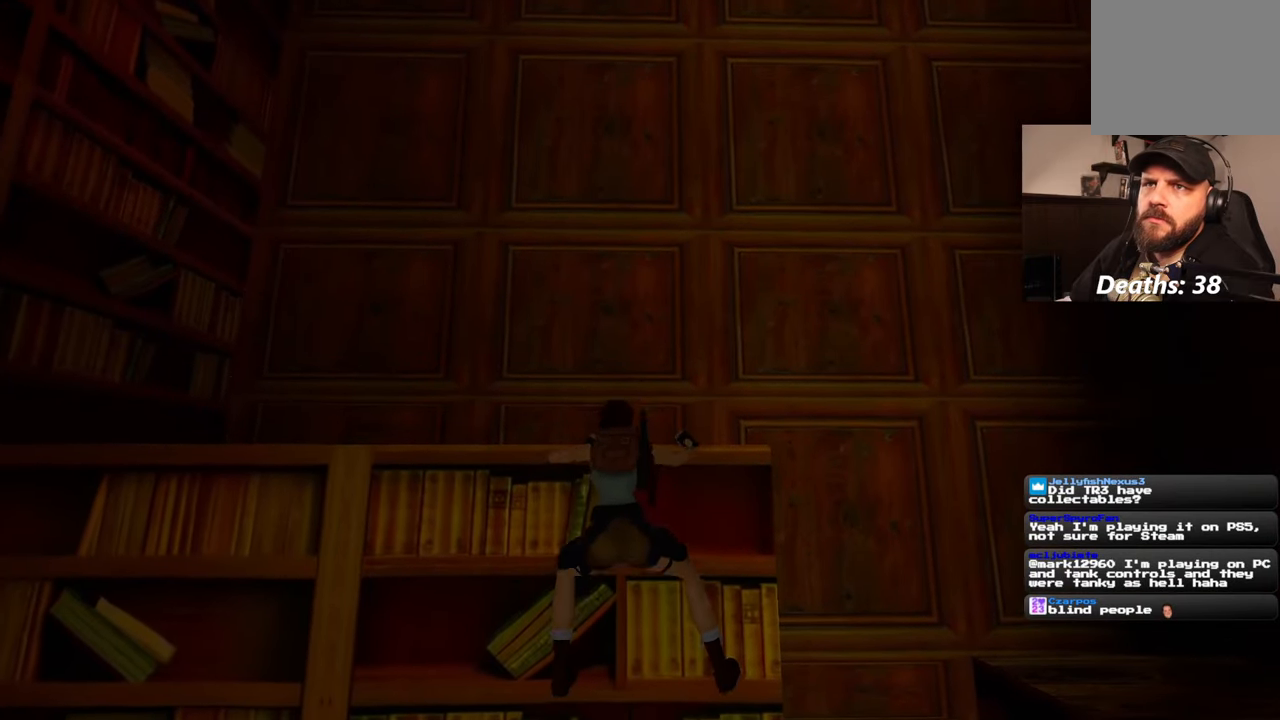
{"buttons": [], "left_stick": "center", "right_stick": "center", "events": [[250, "left_stick", "center"]]}
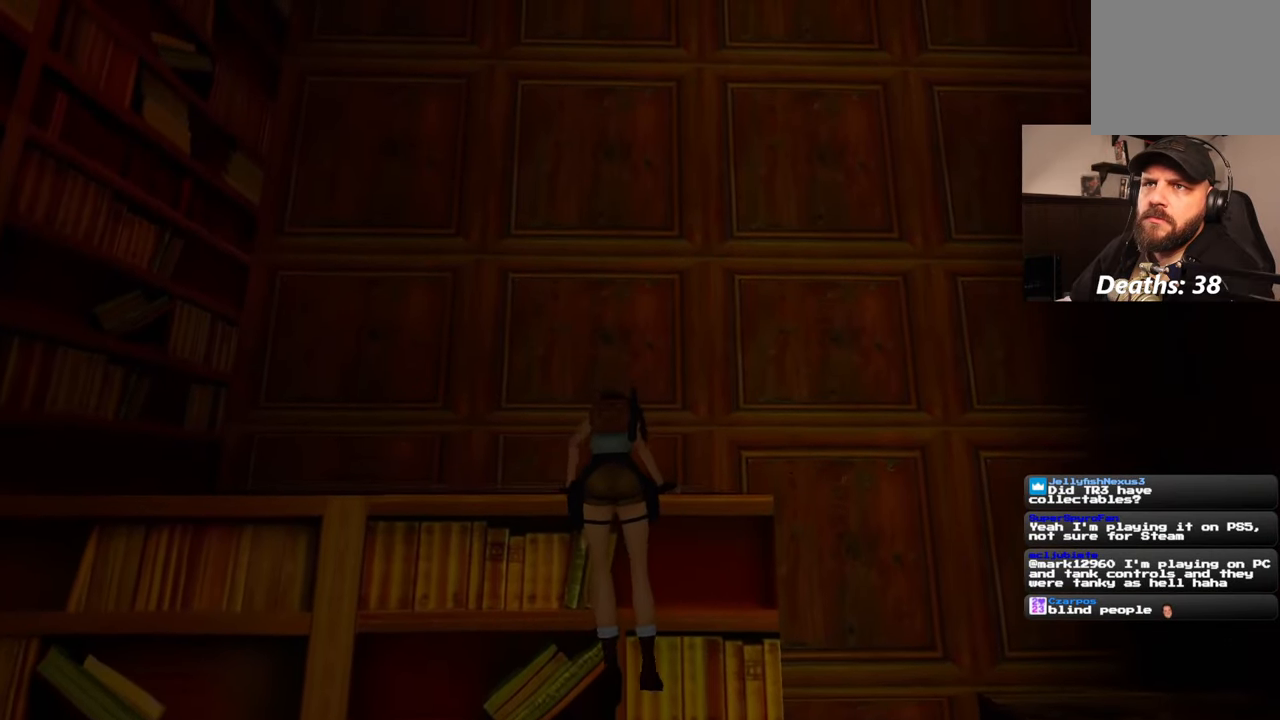
{"buttons": [], "left_stick": "center", "right_stick": "center", "events": []}
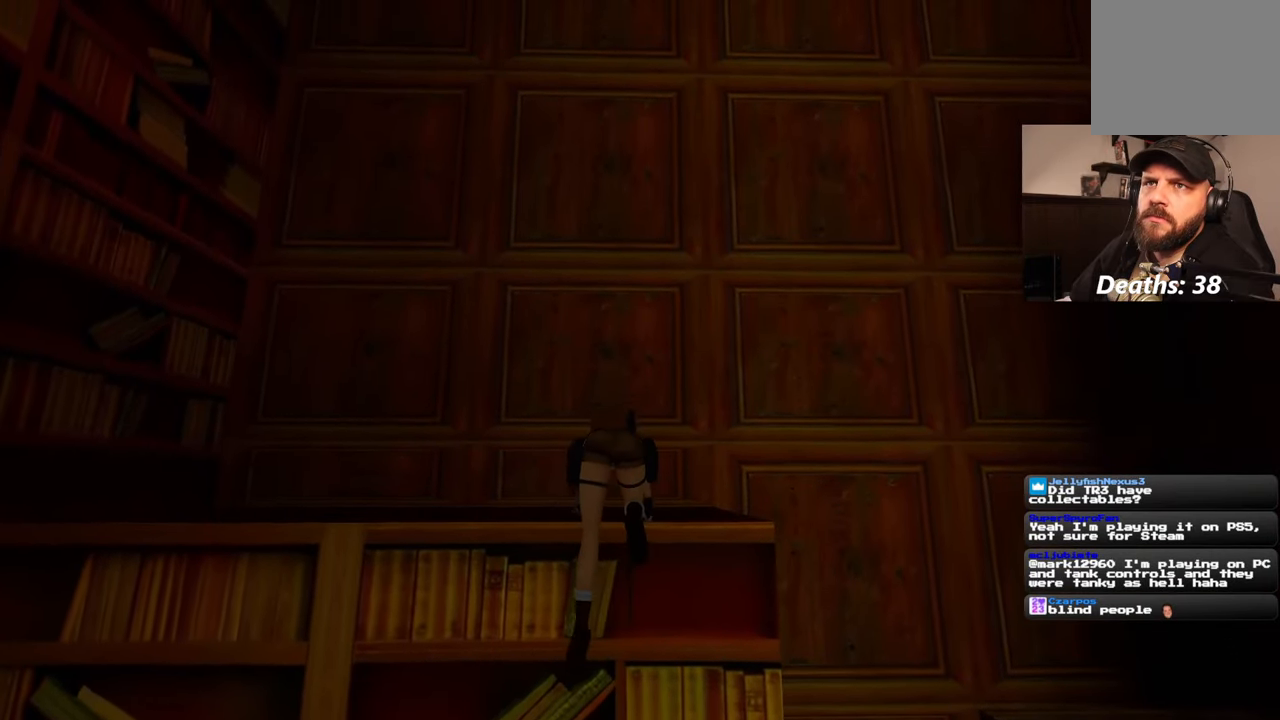
{"buttons": [], "left_stick": "center", "right_stick": "down-right", "events": [[333, "right_stick", "down-right"]]}
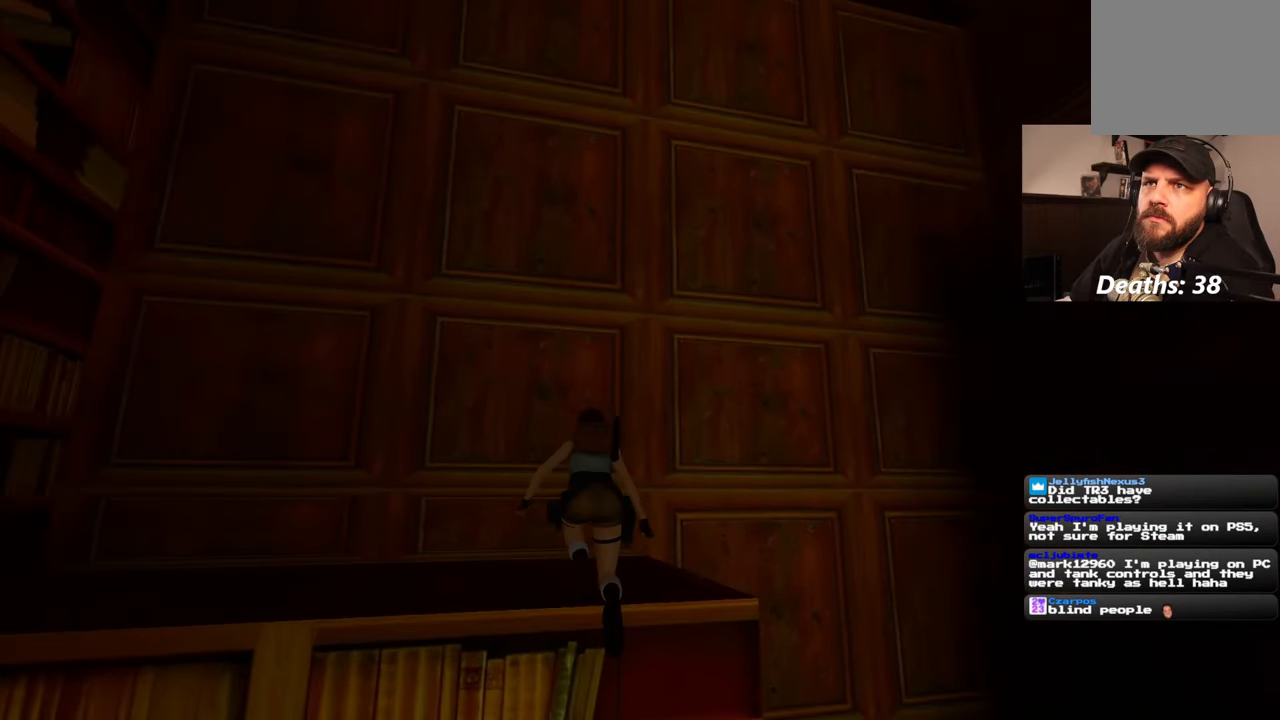
{"buttons": [], "left_stick": "center", "right_stick": "down-right", "events": []}
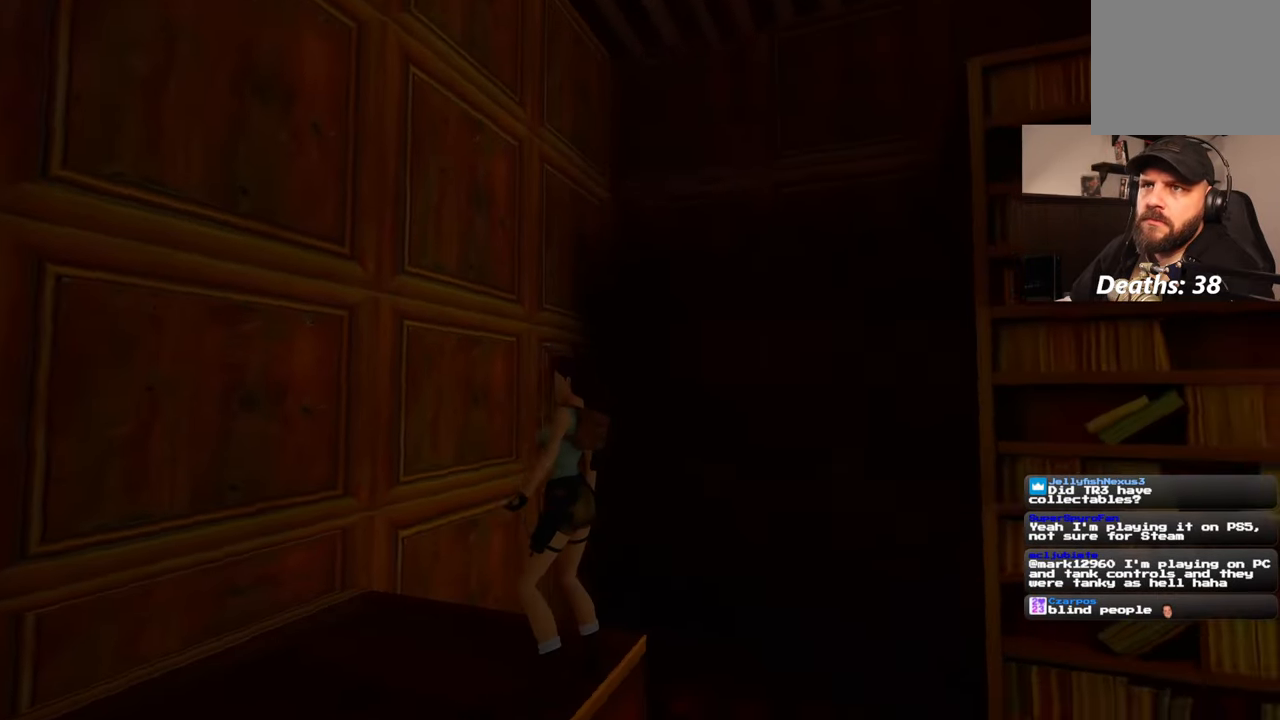
{"buttons": [], "left_stick": "center", "right_stick": "center", "events": [[300, "right_stick", "center"]]}
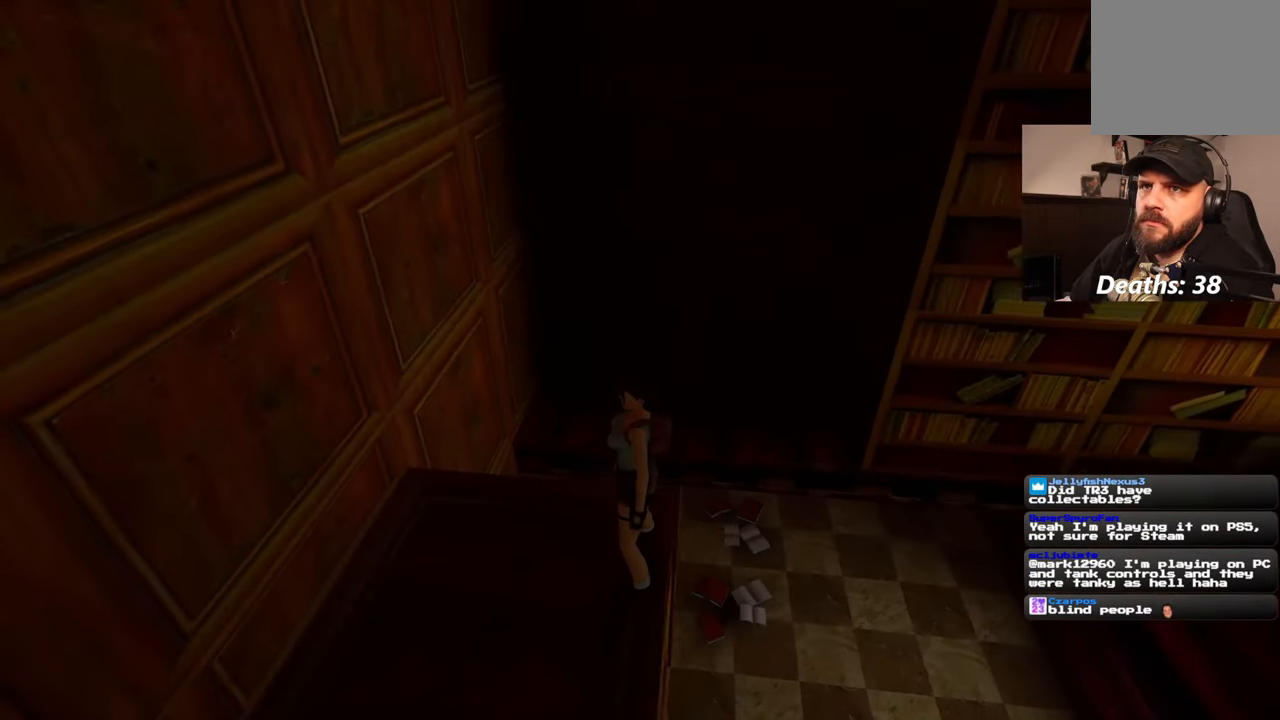
{"buttons": [], "left_stick": "center", "right_stick": "center", "events": []}
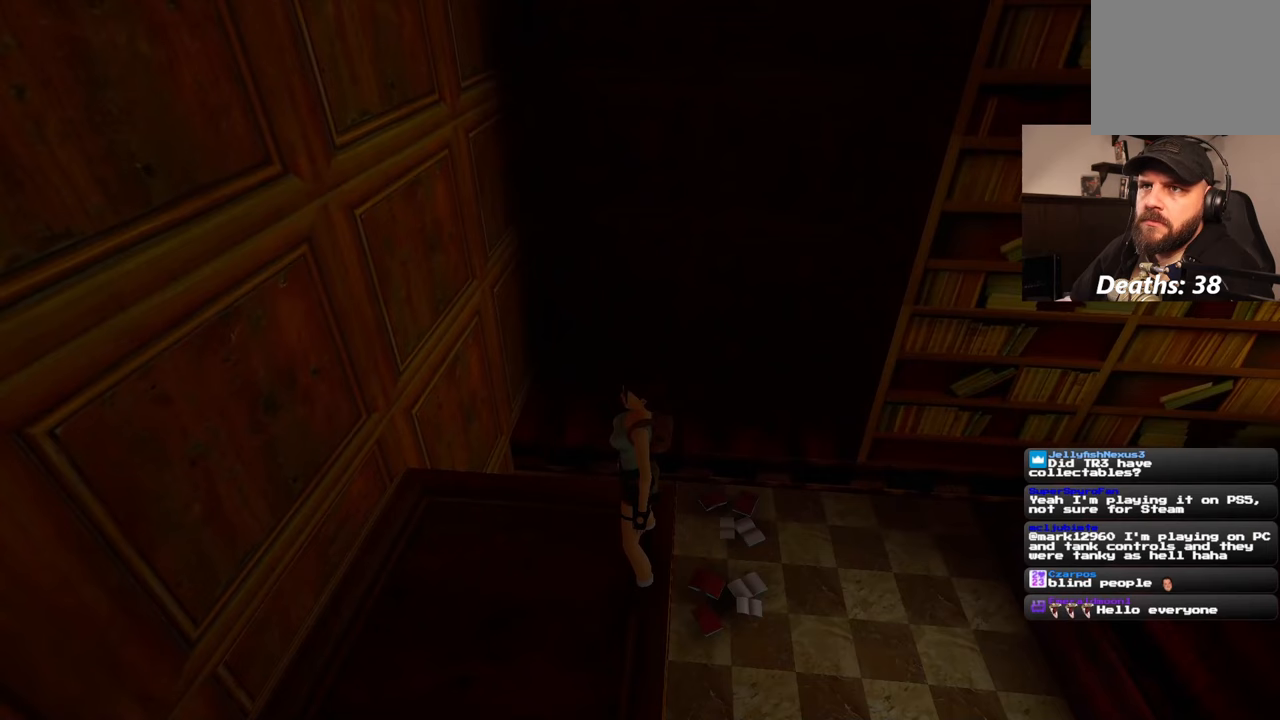
{"buttons": [], "left_stick": "center", "right_stick": "center", "events": []}
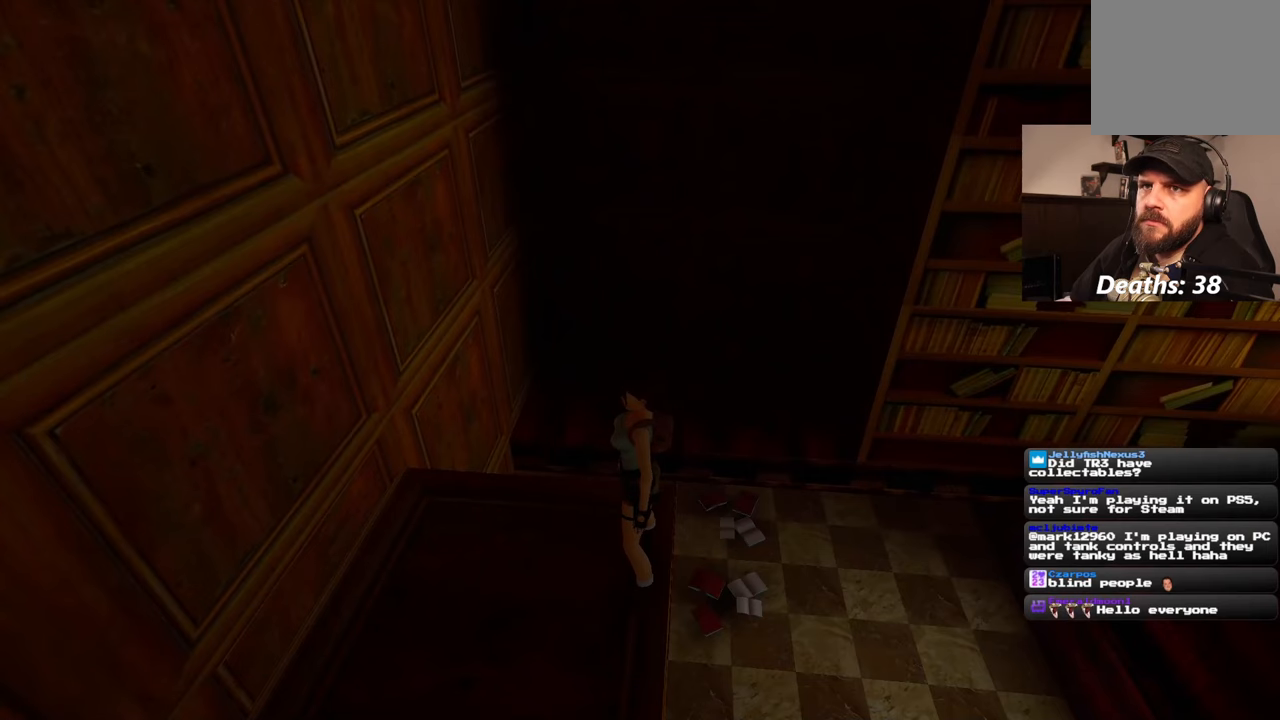
{"buttons": [], "left_stick": "center", "right_stick": "center", "events": []}
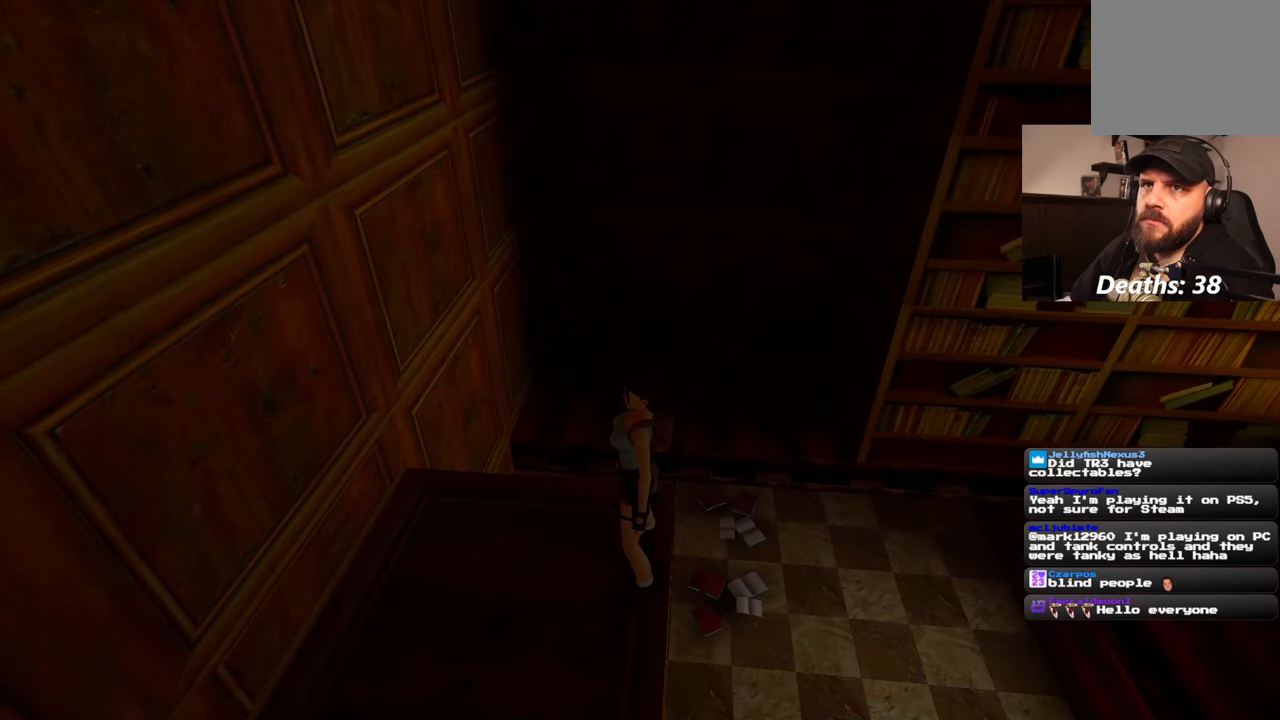
{"buttons": [], "left_stick": "center", "right_stick": "center", "events": []}
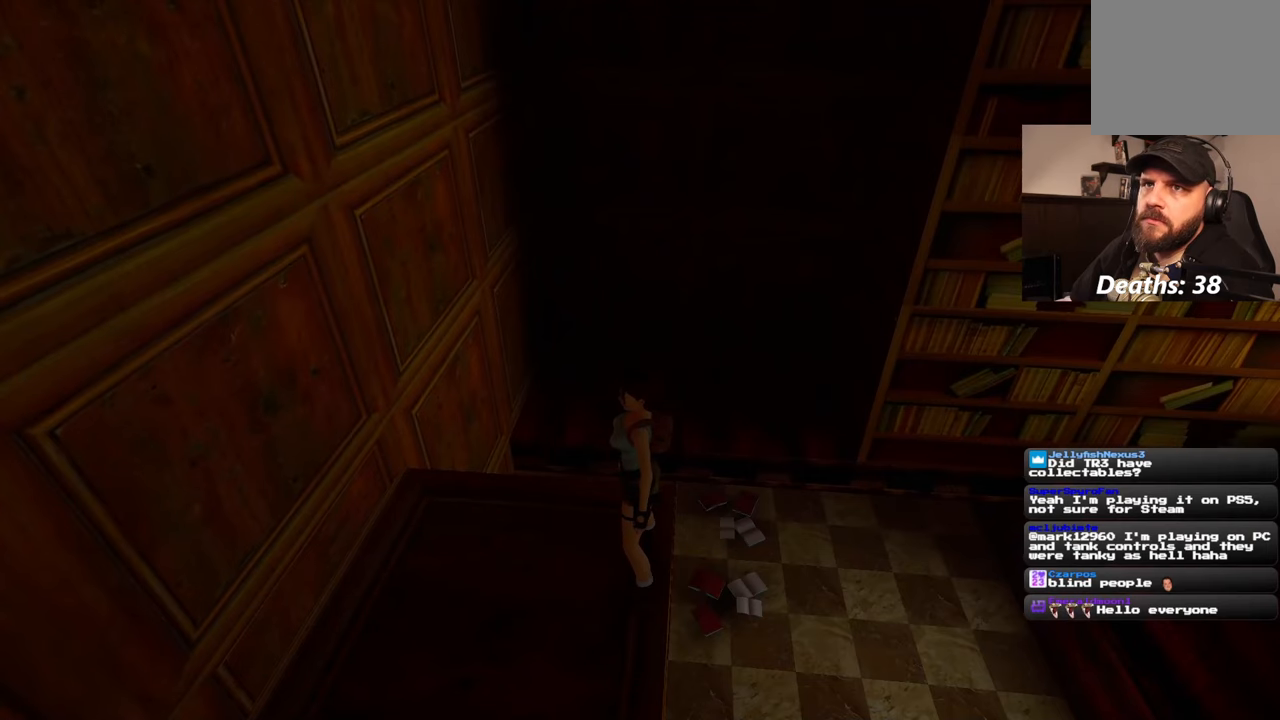
{"buttons": [], "left_stick": "center", "right_stick": "right", "events": [[117, "right_stick", "right"]]}
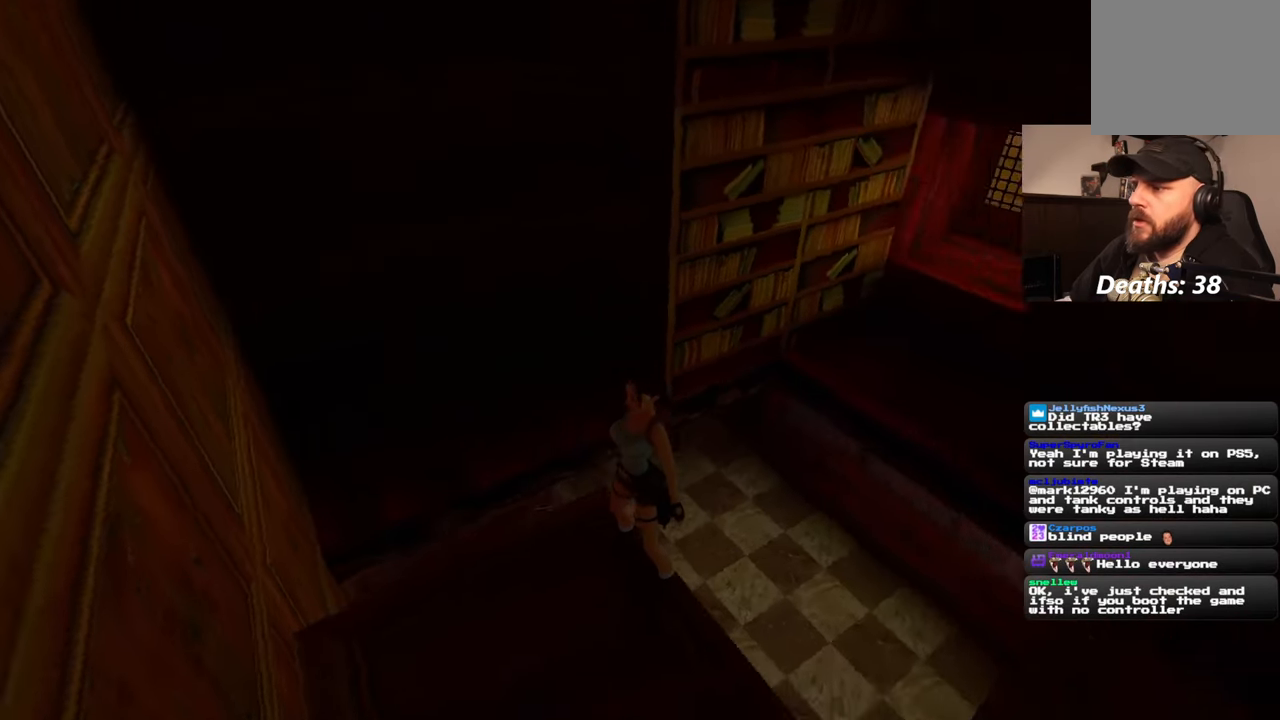
{"buttons": [], "left_stick": "center", "right_stick": "center", "events": [[367, "right_stick", "center"]]}
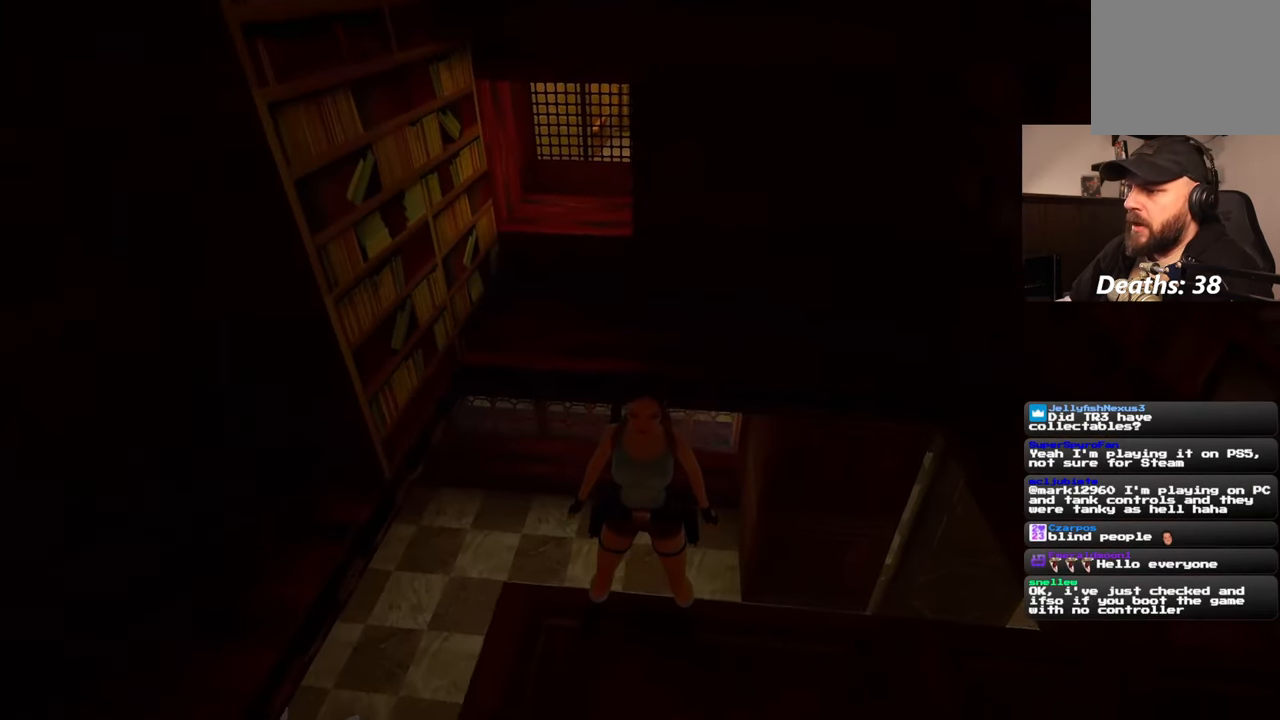
{"buttons": [], "left_stick": "center", "right_stick": "left", "events": [[367, "right_stick", "left"]]}
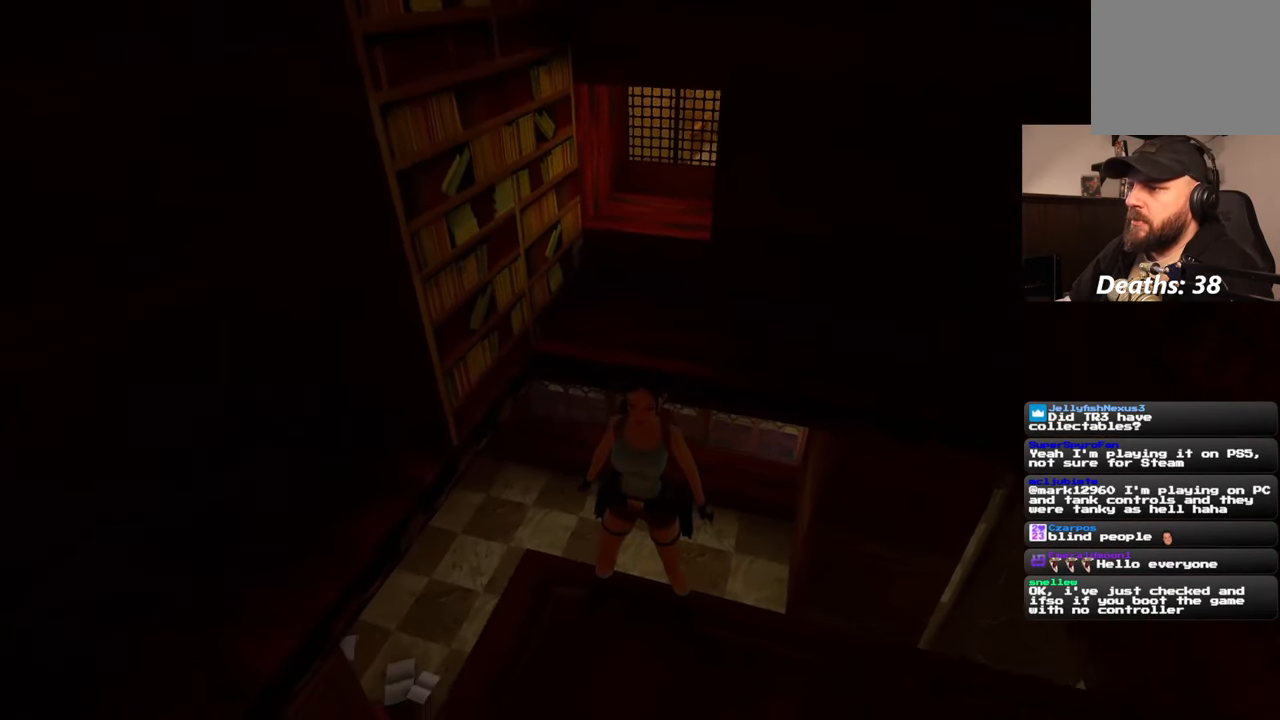
{"buttons": [], "left_stick": "center", "right_stick": "center", "events": [[50, "right_stick", "center"]]}
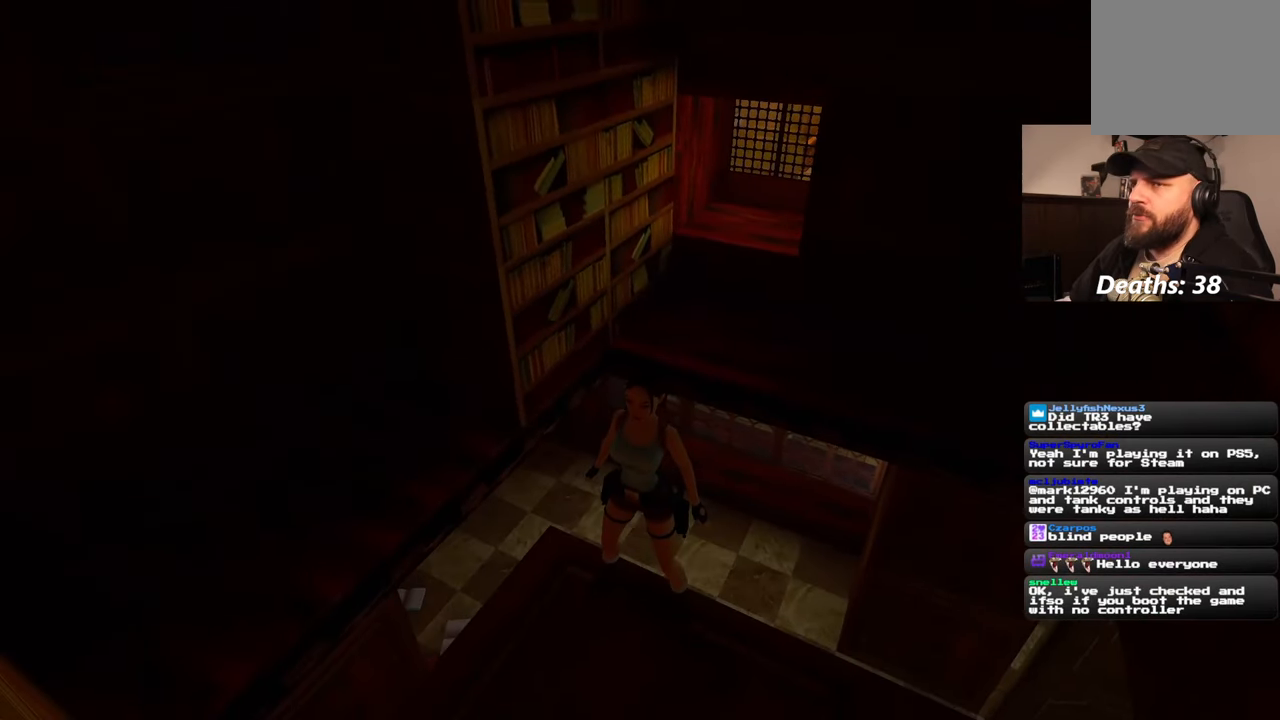
{"buttons": [], "left_stick": "center", "right_stick": "right", "events": [[200, "right_stick", "right"]]}
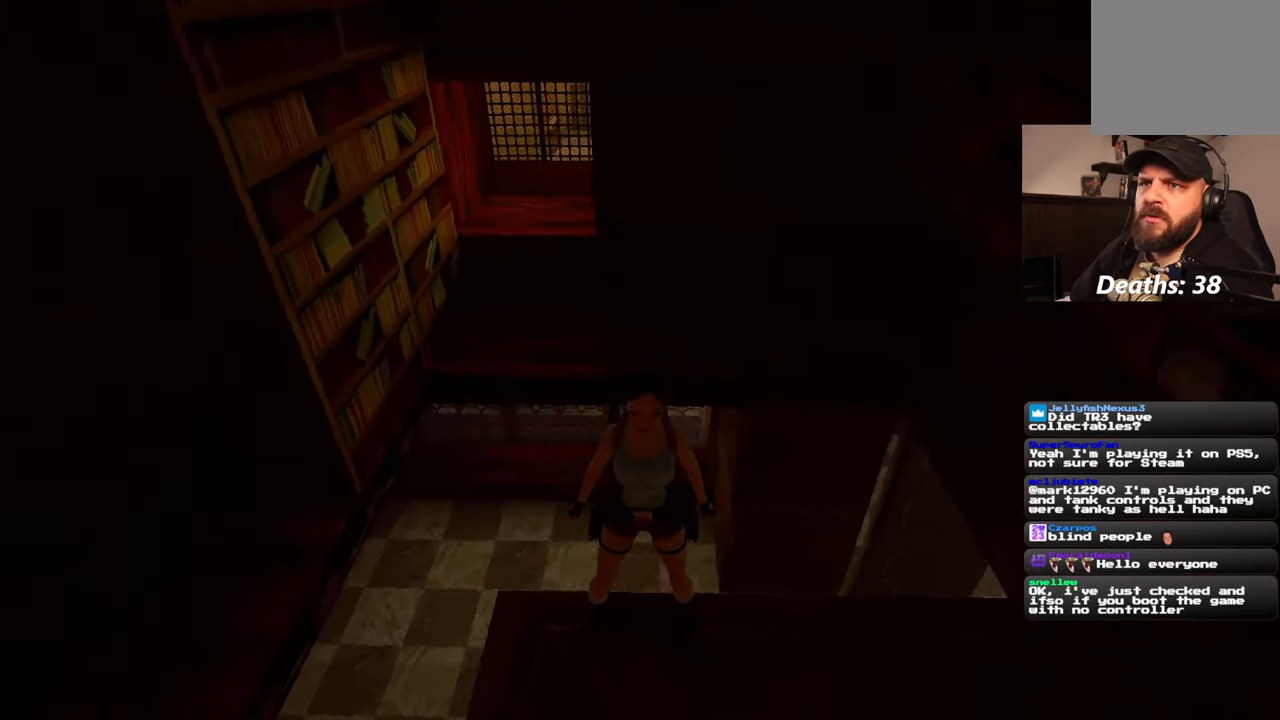
{"buttons": [], "left_stick": "center", "right_stick": "center", "events": [[133, "right_stick", "center"]]}
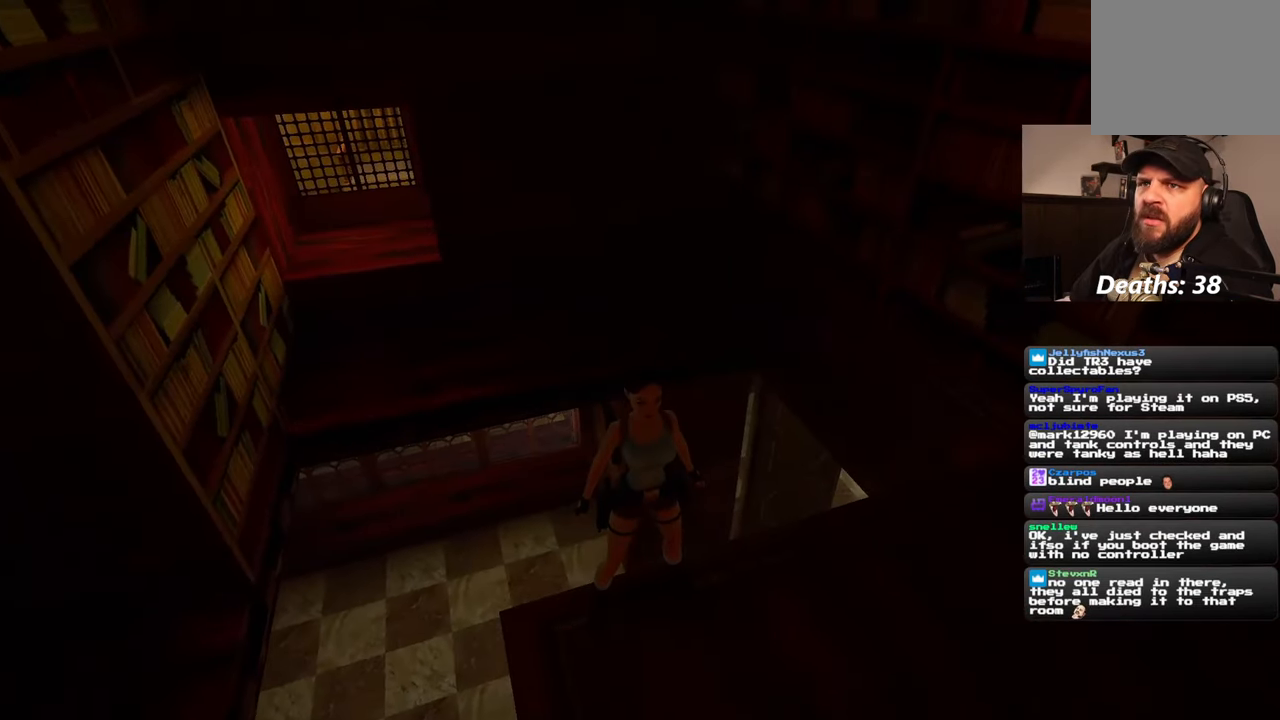
{"buttons": [], "left_stick": "center", "right_stick": "left", "events": [[467, "right_stick", "left"]]}
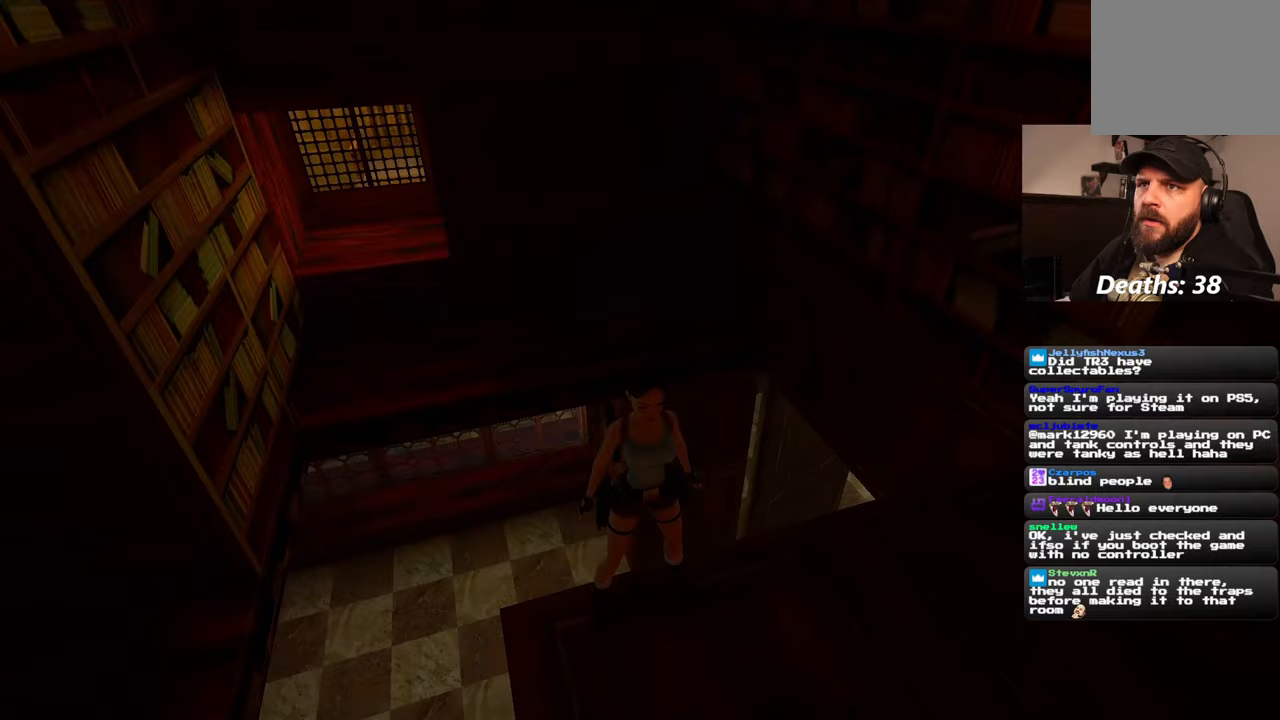
{"buttons": [], "left_stick": "center", "right_stick": "center", "events": [[200, "right_stick", "center"]]}
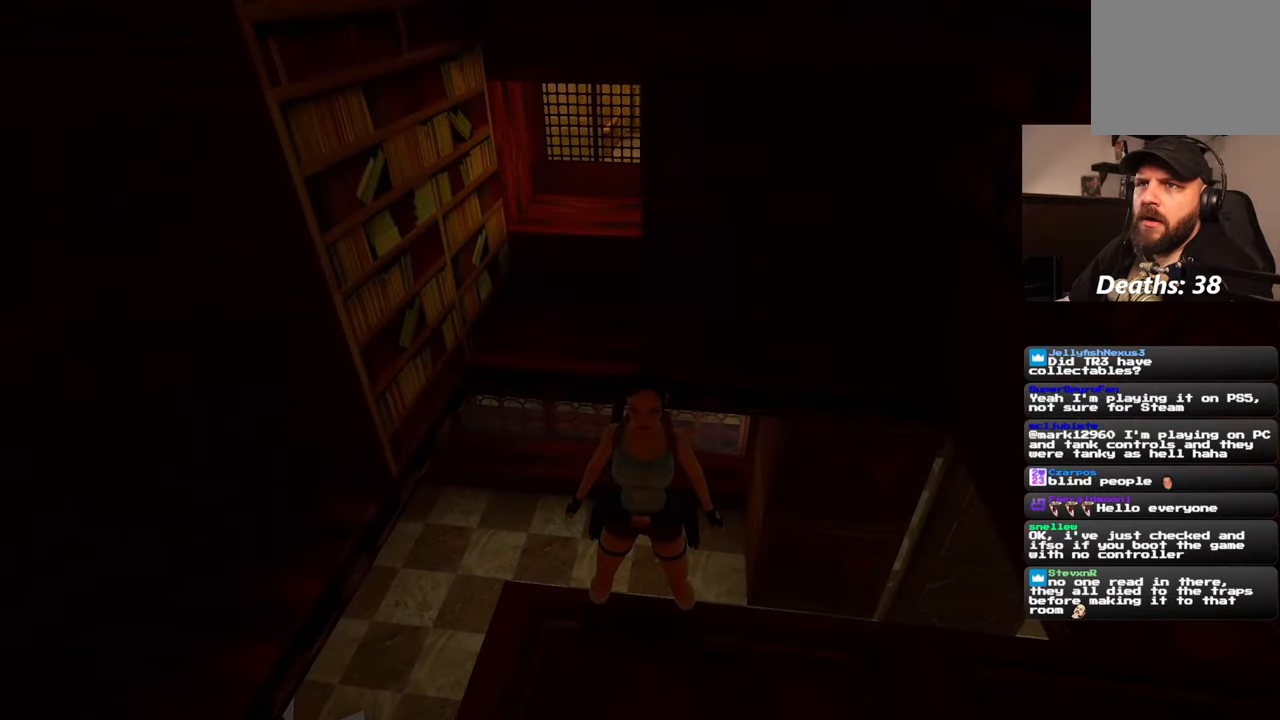
{"buttons": [], "left_stick": "center", "right_stick": "center", "events": []}
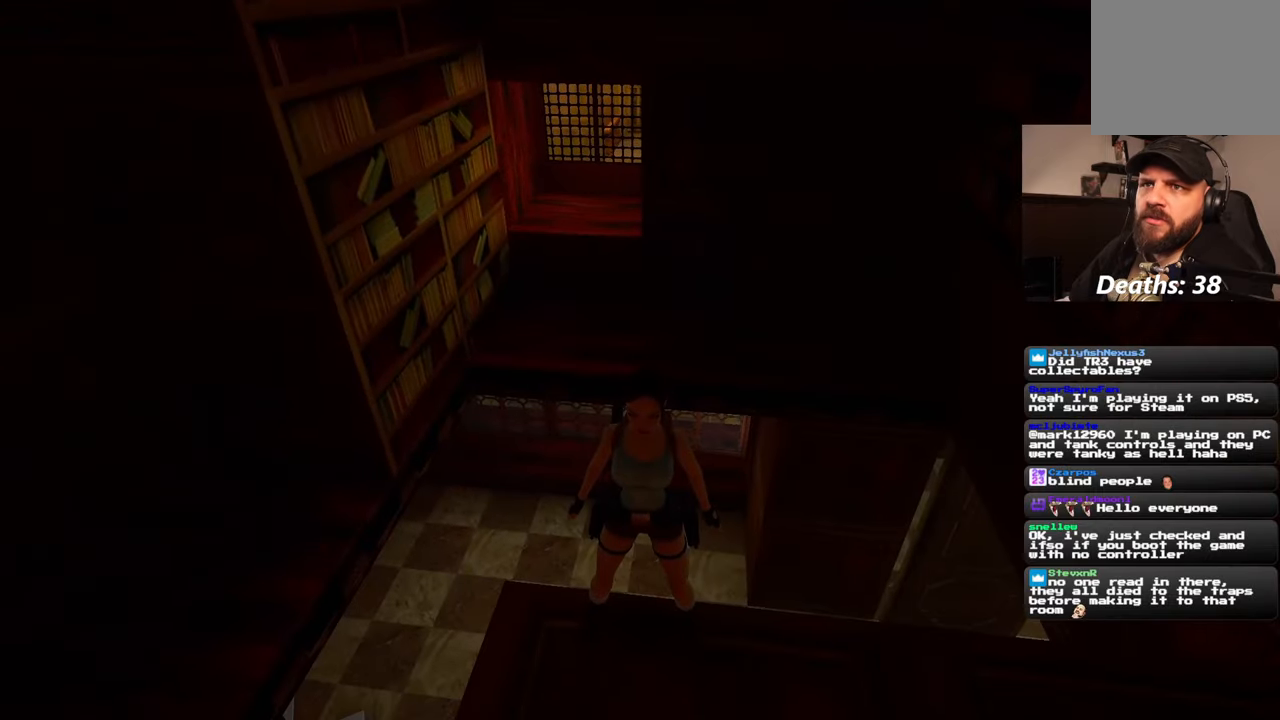
{"buttons": [], "left_stick": "center", "right_stick": "center", "events": []}
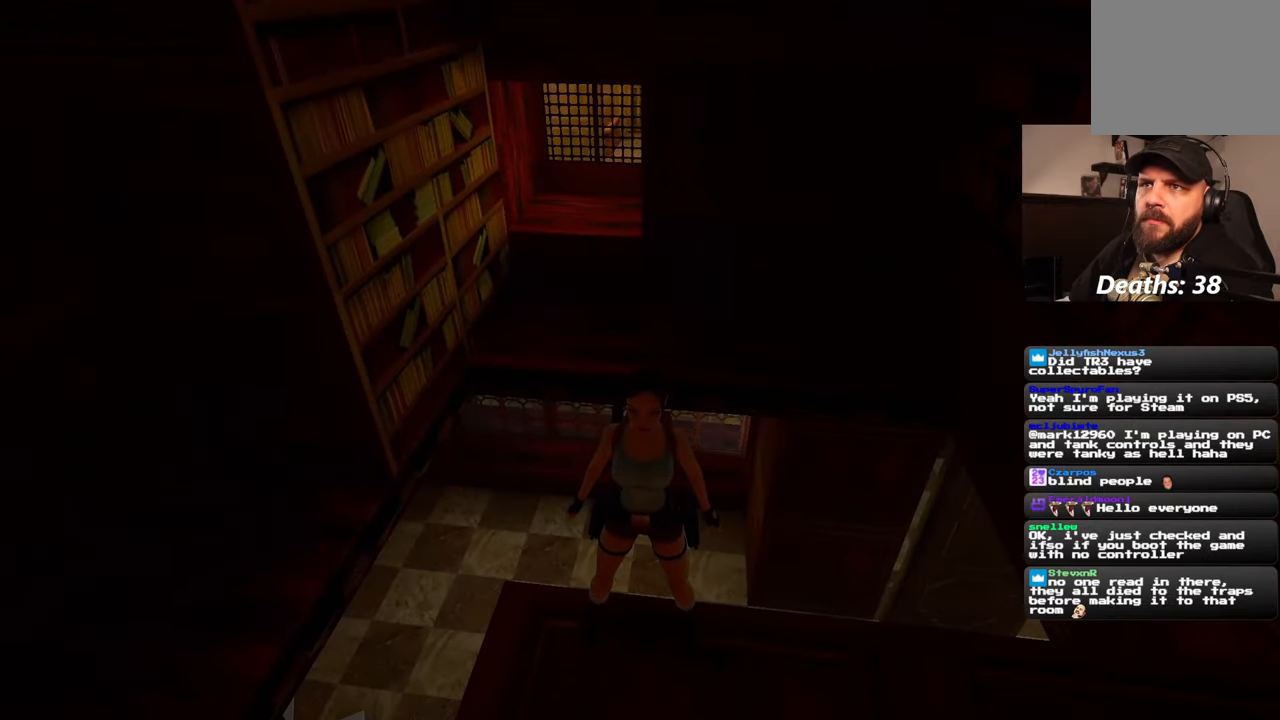
{"buttons": [], "left_stick": "center", "right_stick": "center", "events": []}
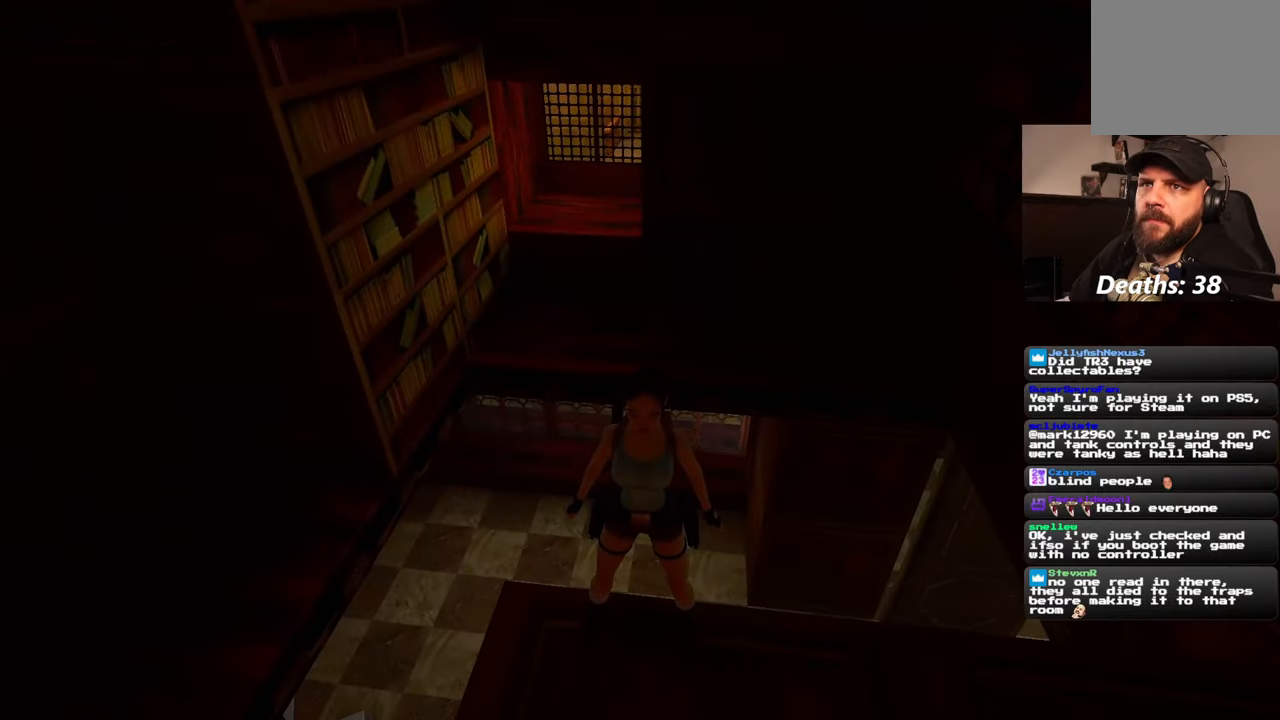
{"buttons": [], "left_stick": "center", "right_stick": "down", "events": [[383, "right_stick", "down"]]}
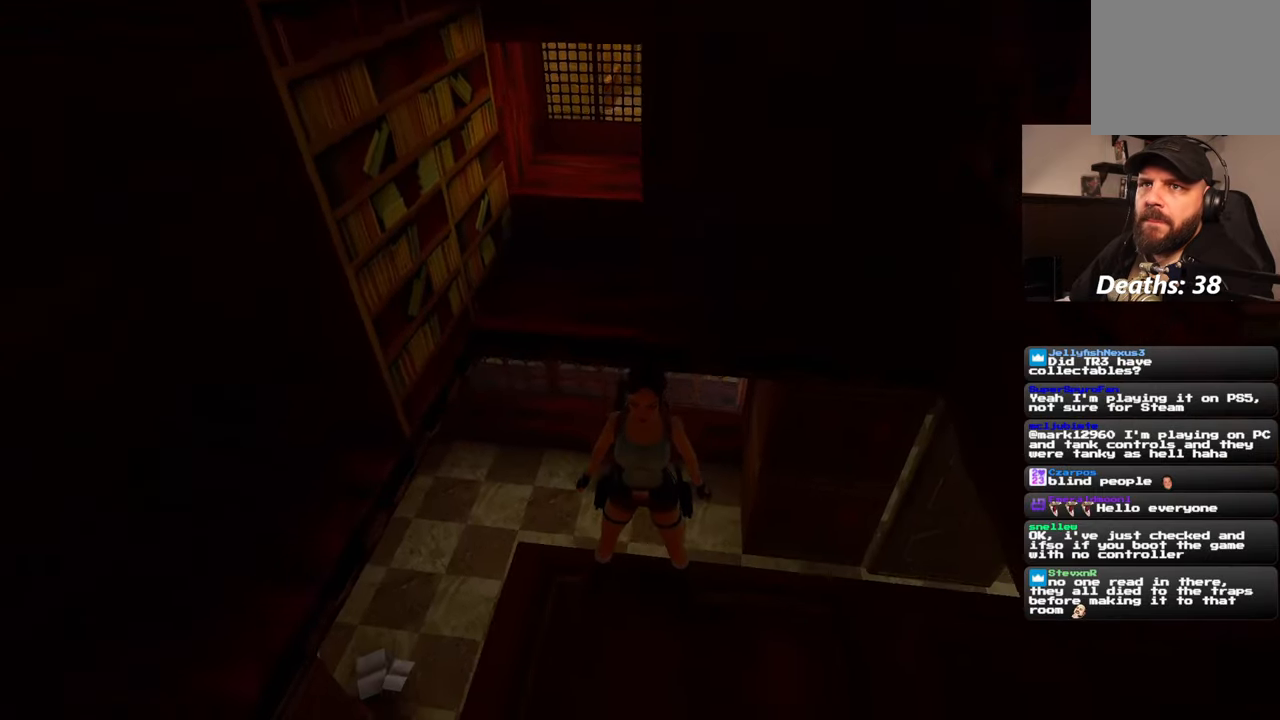
{"buttons": [], "left_stick": "center", "right_stick": "center", "events": [[100, "right_stick", "center"]]}
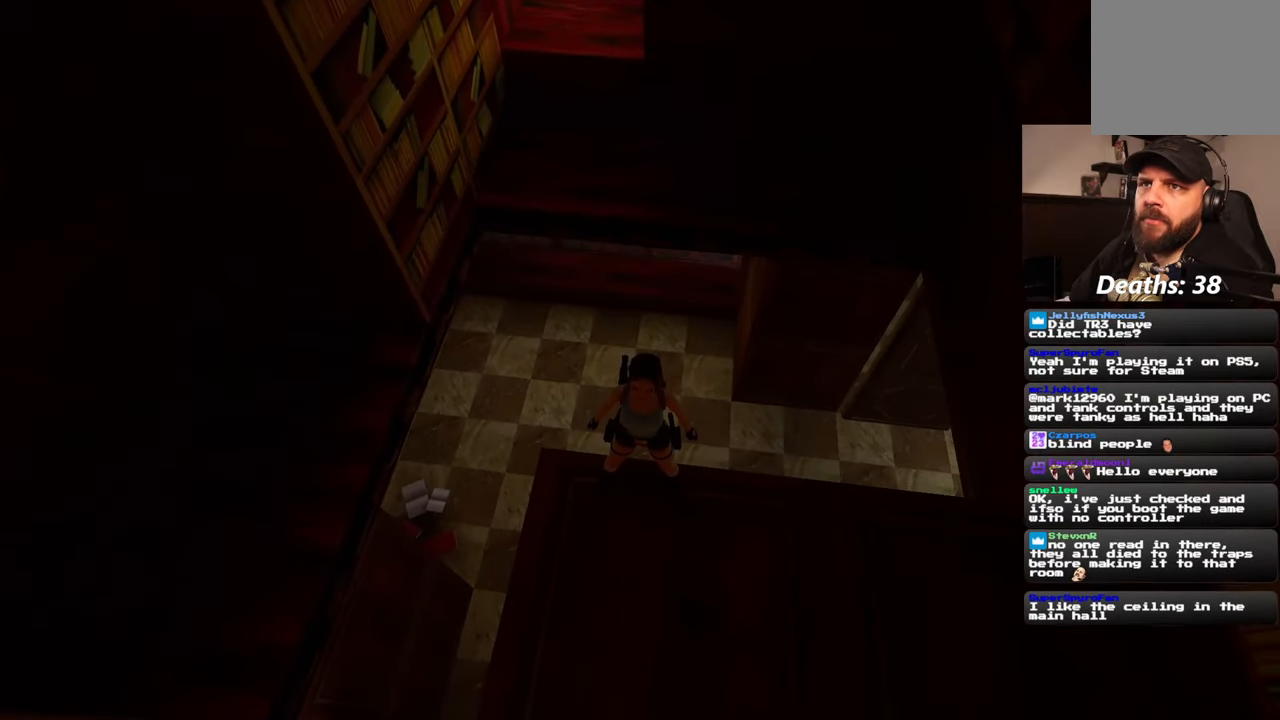
{"buttons": [], "left_stick": "center", "right_stick": "right", "events": [[417, "right_stick", "right"]]}
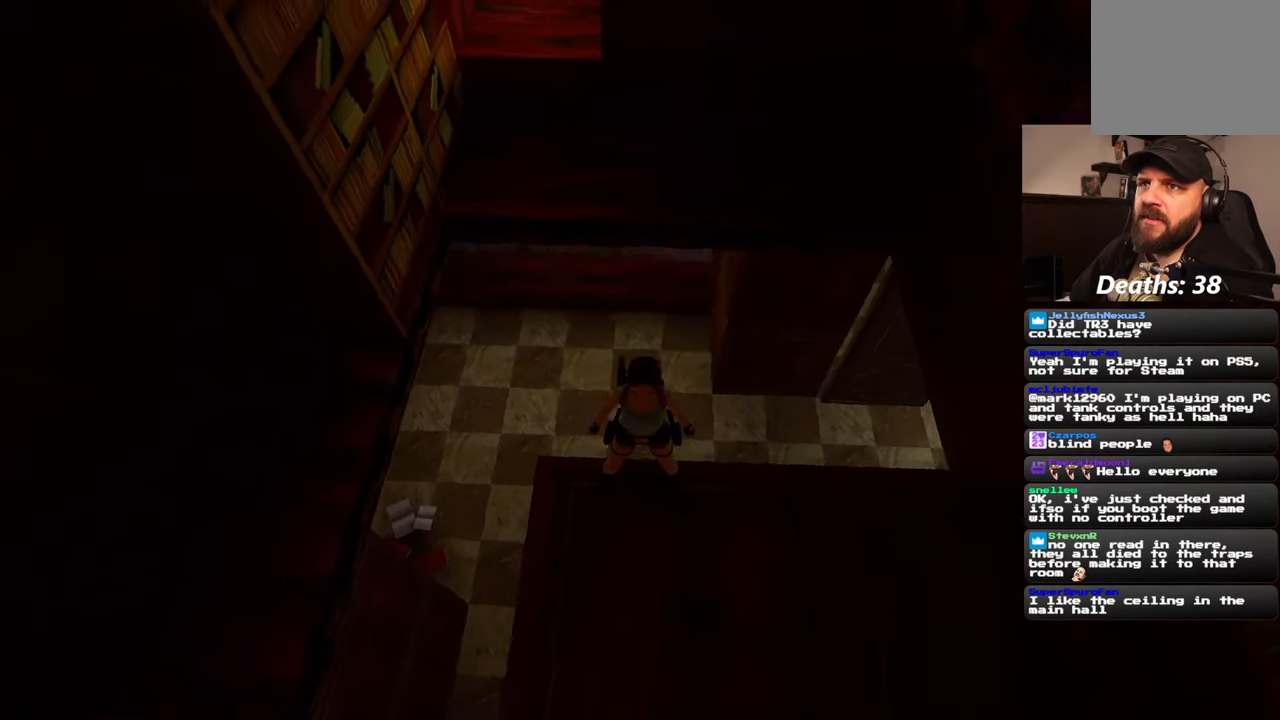
{"buttons": [], "left_stick": "center", "right_stick": "center", "events": [[300, "right_stick", "up-right"], [433, "right_stick", "center"]]}
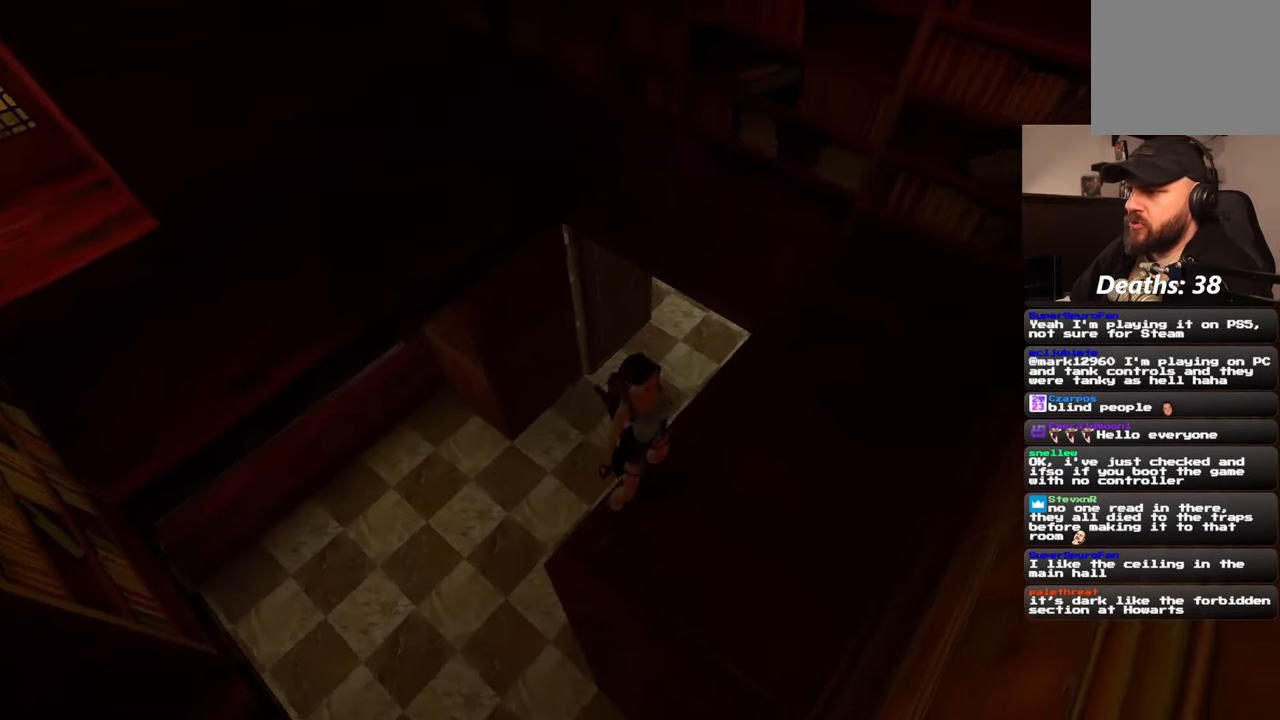
{"buttons": [], "left_stick": "up-right", "right_stick": "left", "events": [[33, "left_stick", "down-right"], [167, "right_stick", "left"], [500, "left_stick", "up-right"]]}